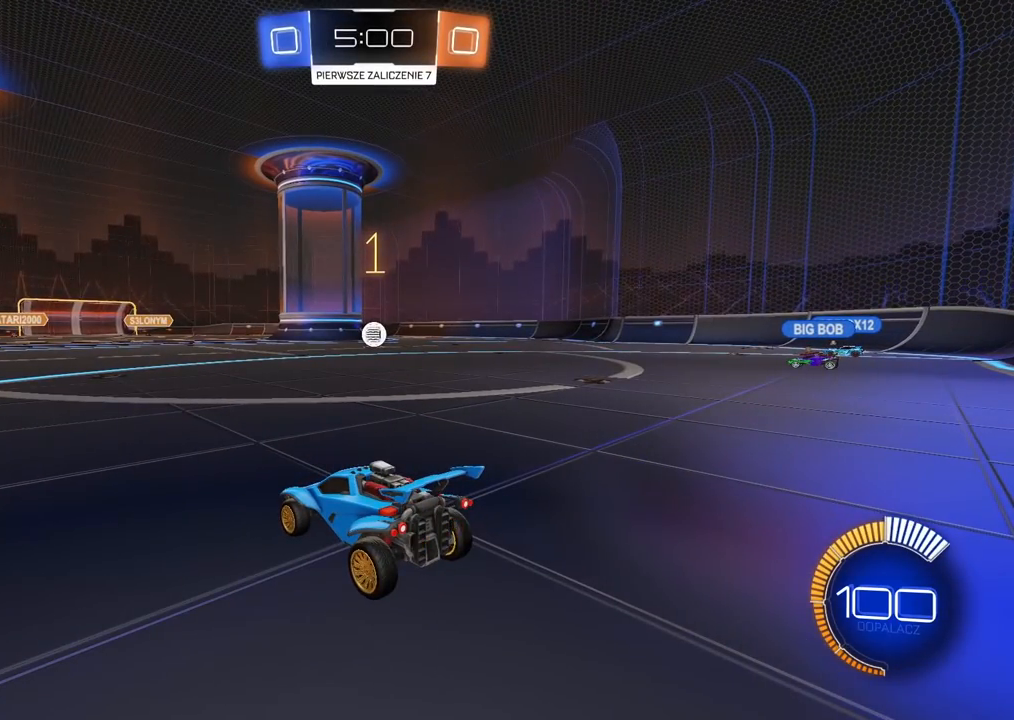
Gameplay with a controller (PlayStation layout); each line is a JSON object with the inputs held at the frame after it (dt_ms = milliseconds from this image to that frame). "events" lists button and stick changes between this image and that frame as [ms after this image, input, new state], when the widget could be followed in between.
{"dt_ms": 500, "buttons": ["R2"], "left_stick": "up", "right_stick": "center", "events": [[33, "left_stick", "up-left"], [283, "left_stick", "center"], [400, "CROSS", "down"], [400, "left_stick", "up"], [483, "CROSS", "up"]]}
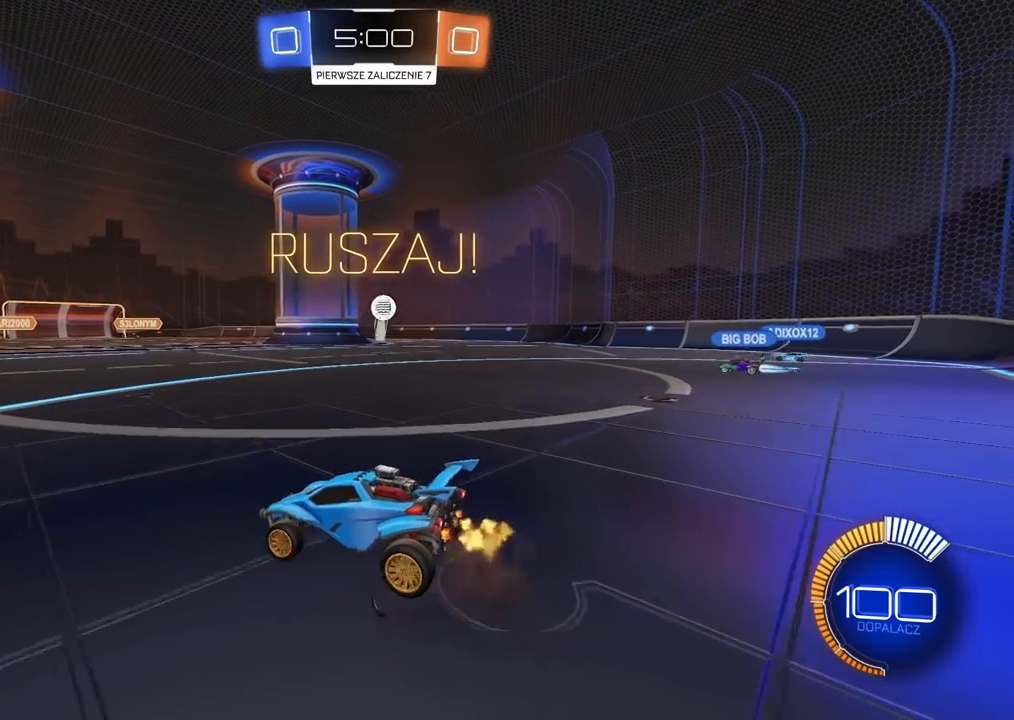
{"dt_ms": 500, "buttons": ["R2"], "left_stick": "center", "right_stick": "center", "events": [[33, "CROSS", "down"], [167, "CROSS", "up"], [233, "left_stick", "center"]]}
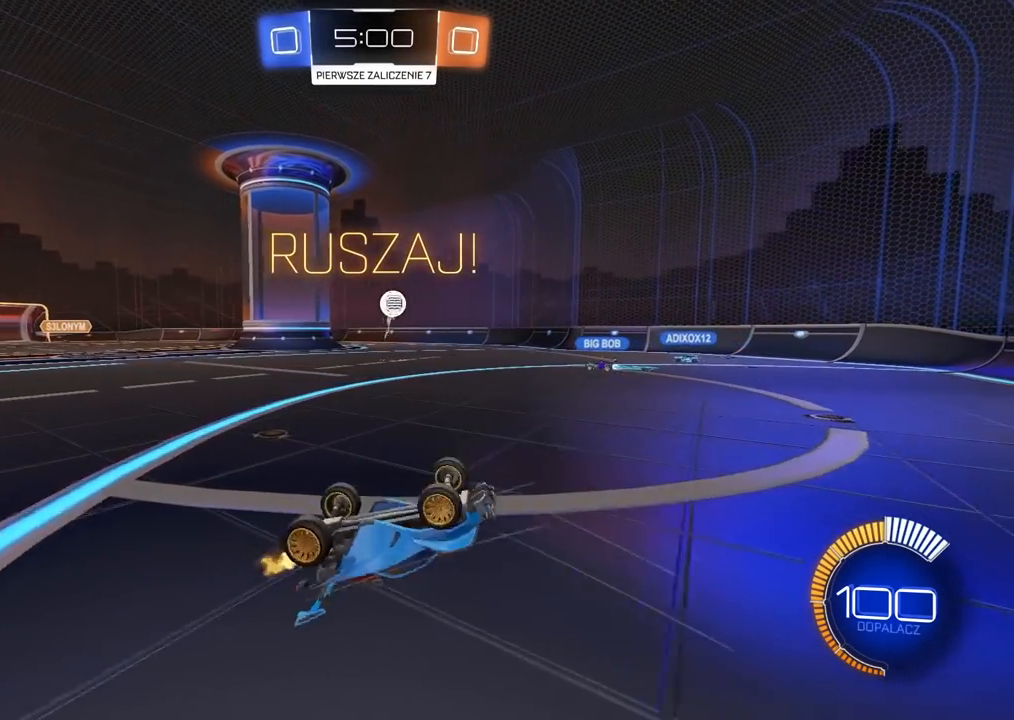
{"dt_ms": 1000, "buttons": ["R2"], "left_stick": "right", "right_stick": "center", "events": [[467, "left_stick", "right"]]}
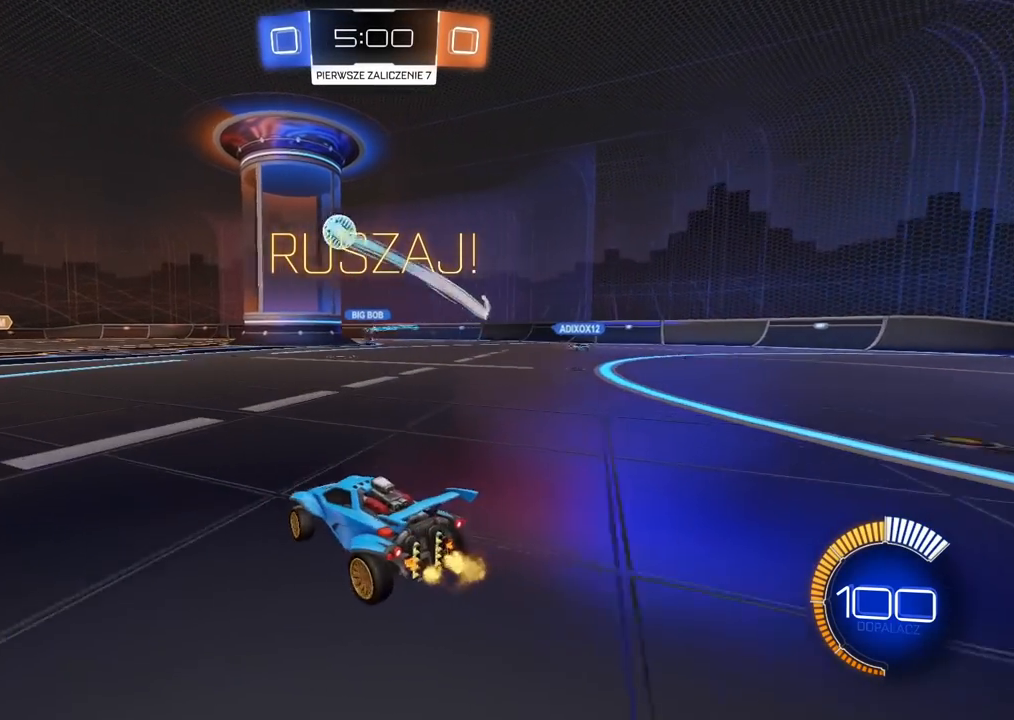
{"dt_ms": 500, "buttons": ["R2"], "left_stick": "right", "right_stick": "center", "events": []}
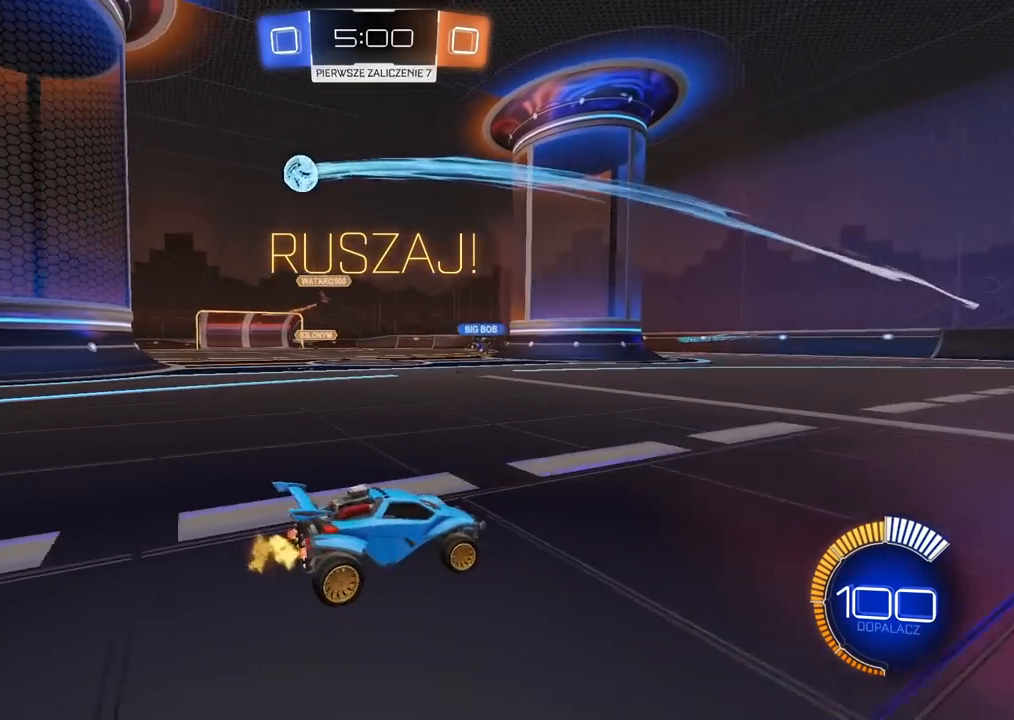
{"dt_ms": 500, "buttons": ["R2"], "left_stick": "right", "right_stick": "center", "events": []}
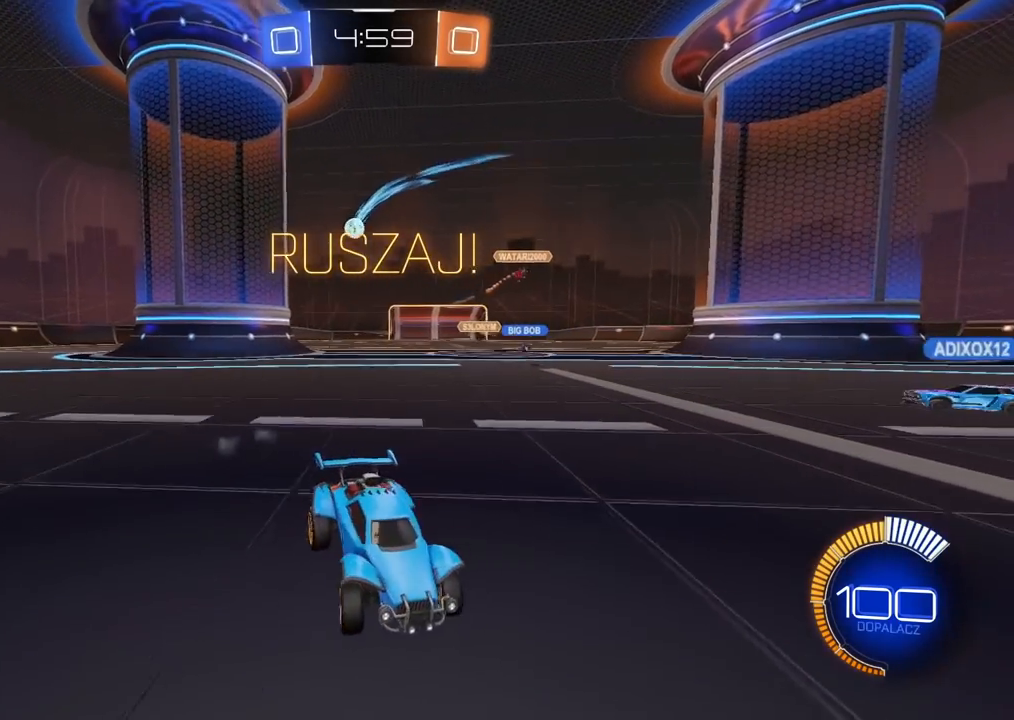
{"dt_ms": 500, "buttons": ["CIRCLE", "R2"], "left_stick": "right", "right_stick": "center", "events": [[50, "CIRCLE", "down"]]}
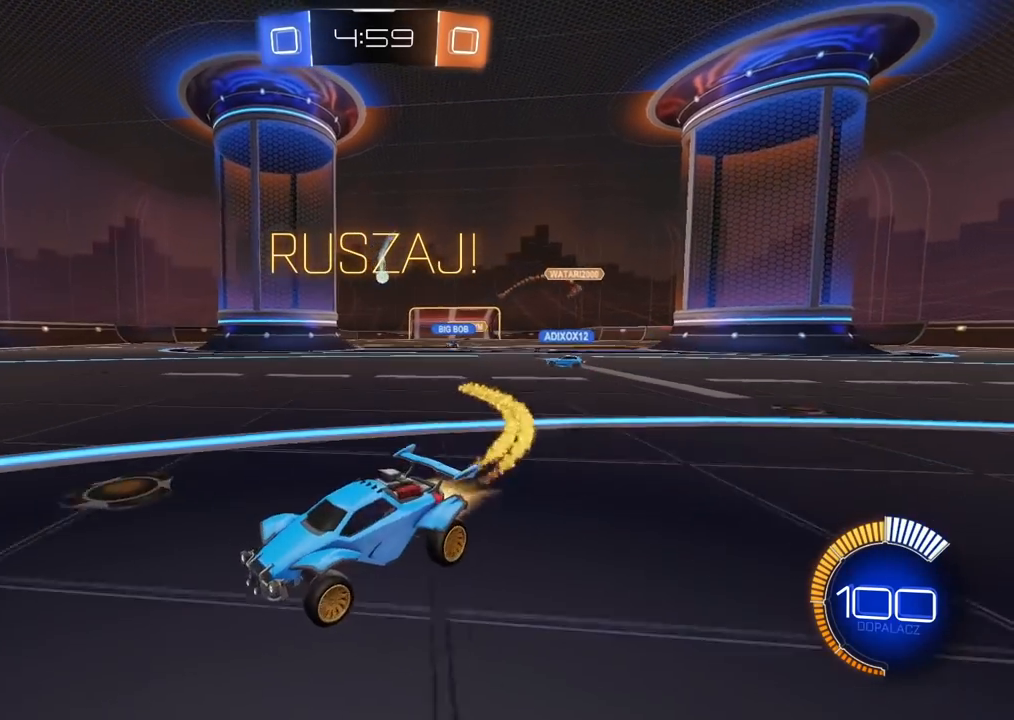
{"dt_ms": 500, "buttons": ["R2"], "left_stick": "right", "right_stick": "center", "events": [[467, "CIRCLE", "up"]]}
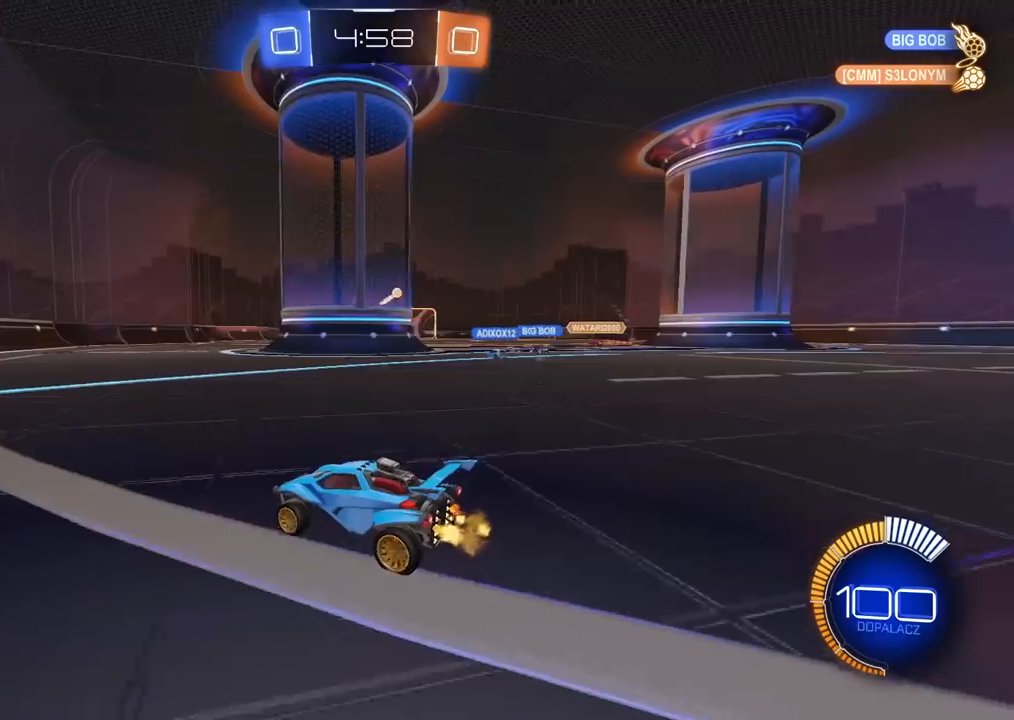
{"dt_ms": 500, "buttons": ["R2"], "left_stick": "right", "right_stick": "center", "events": [[183, "L1", "down"], [233, "R2", "up"], [333, "L1", "up"], [367, "R2", "down"]]}
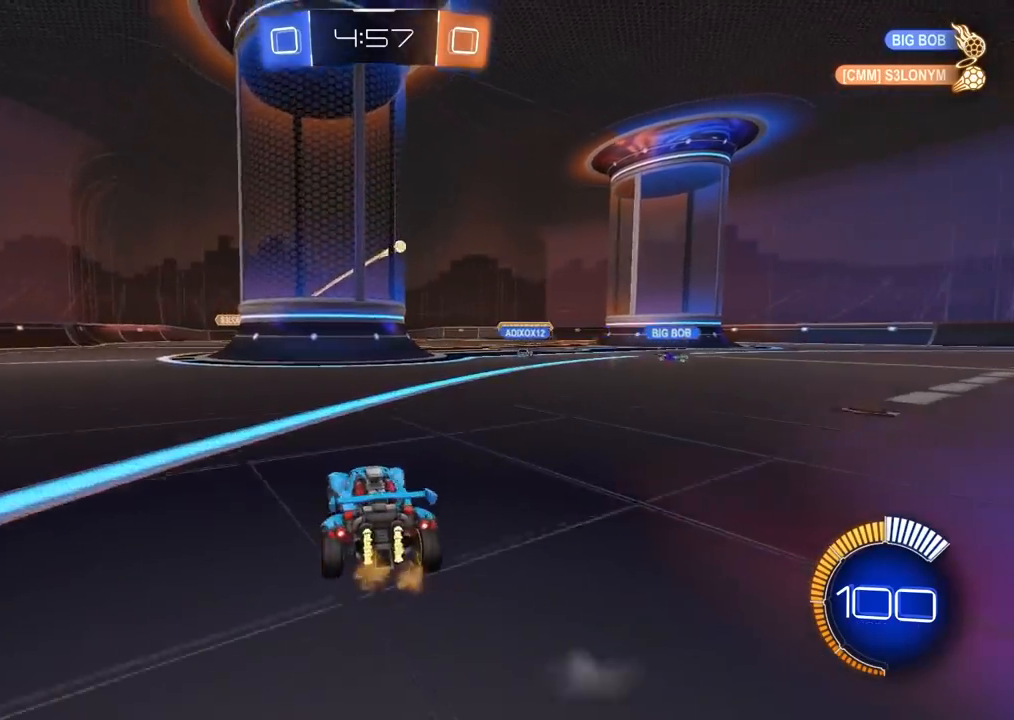
{"dt_ms": 500, "buttons": ["CIRCLE", "R2"], "left_stick": "right", "right_stick": "center", "events": [[50, "CIRCLE", "down"]]}
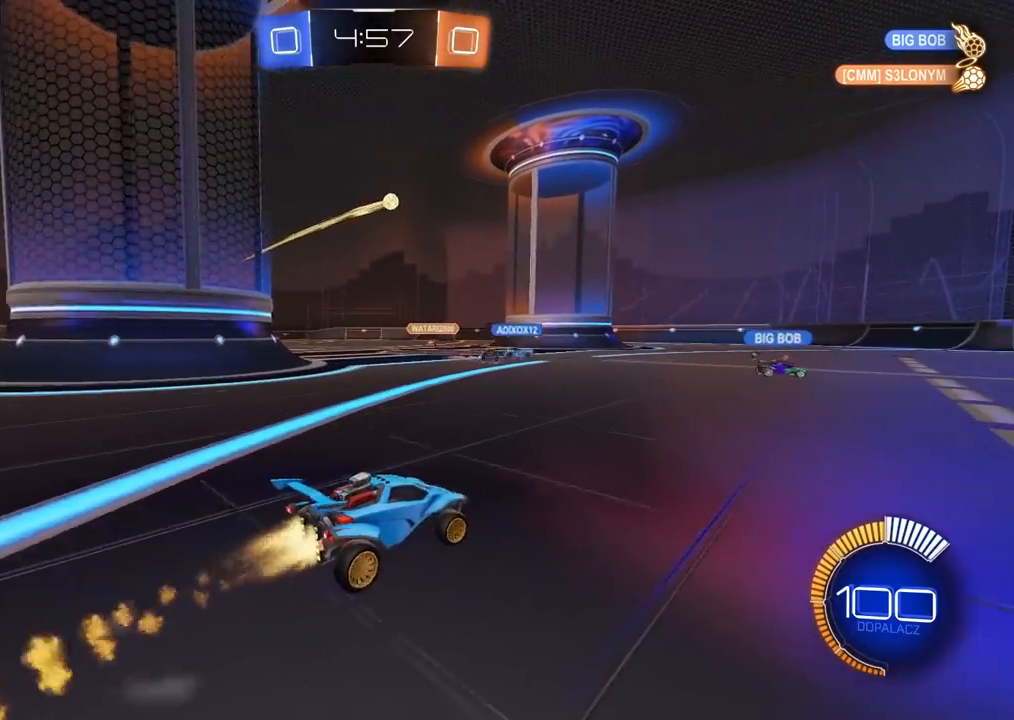
{"dt_ms": 500, "buttons": ["CIRCLE", "R2"], "left_stick": "center", "right_stick": "center", "events": [[350, "left_stick", "center"]]}
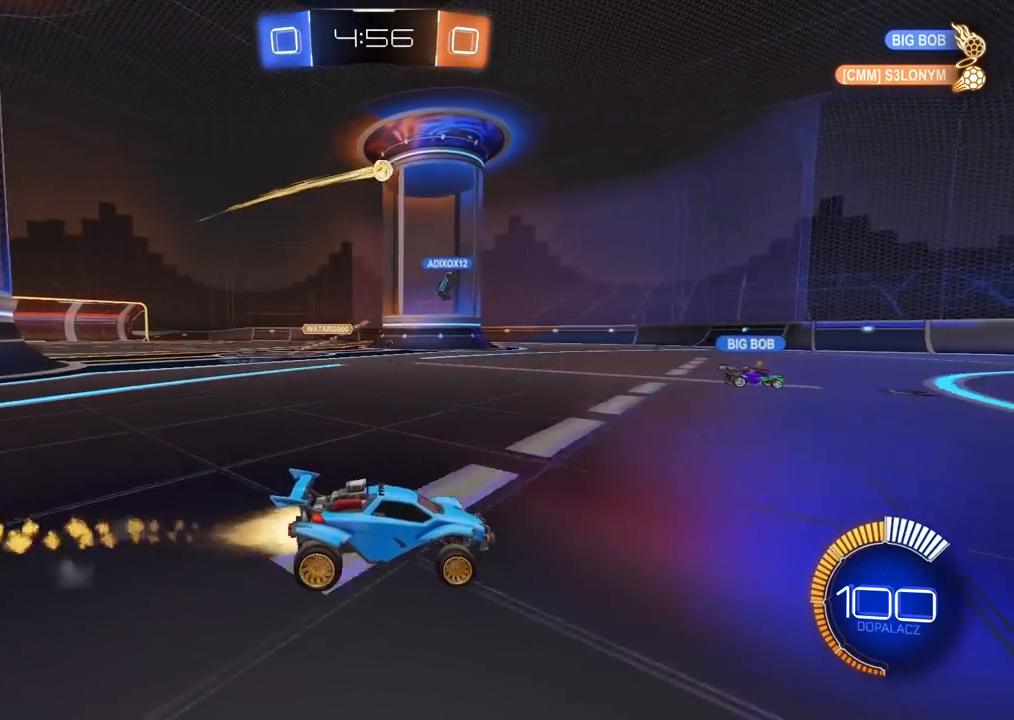
{"dt_ms": 500, "buttons": ["R2"], "left_stick": "left", "right_stick": "center", "events": [[117, "left_stick", "up-right"], [283, "CIRCLE", "up"], [283, "left_stick", "center"], [483, "left_stick", "left"]]}
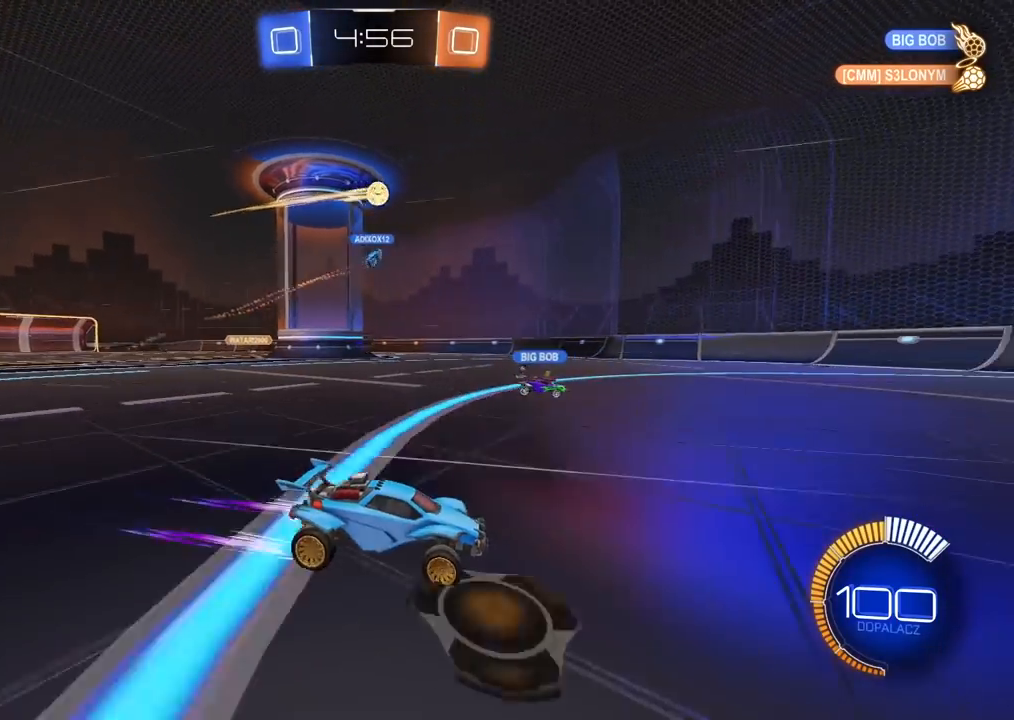
{"dt_ms": 500, "buttons": ["CROSS"], "left_stick": "down-left", "right_stick": "center", "events": [[133, "left_stick", "center"], [233, "left_stick", "left"], [367, "left_stick", "down-left"], [417, "CROSS", "down"], [417, "R2", "up"]]}
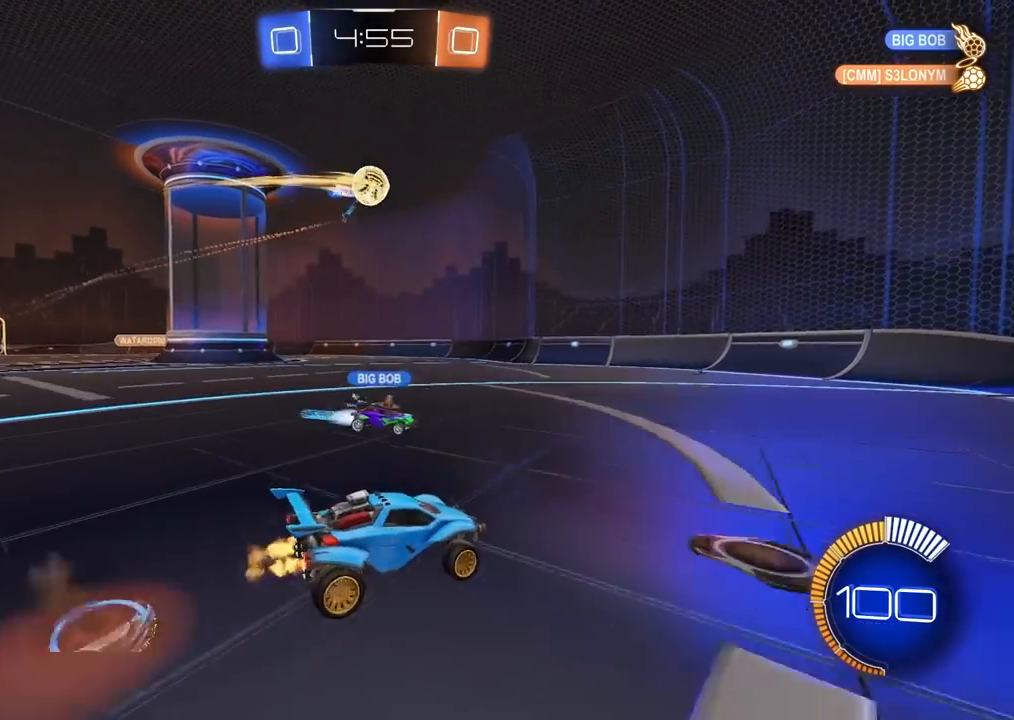
{"dt_ms": 500, "buttons": ["CROSS", "CIRCLE", "R2"], "left_stick": "down-left", "right_stick": "center", "events": [[67, "CROSS", "up"], [350, "R2", "down"], [367, "CIRCLE", "down"], [400, "CROSS", "down"]]}
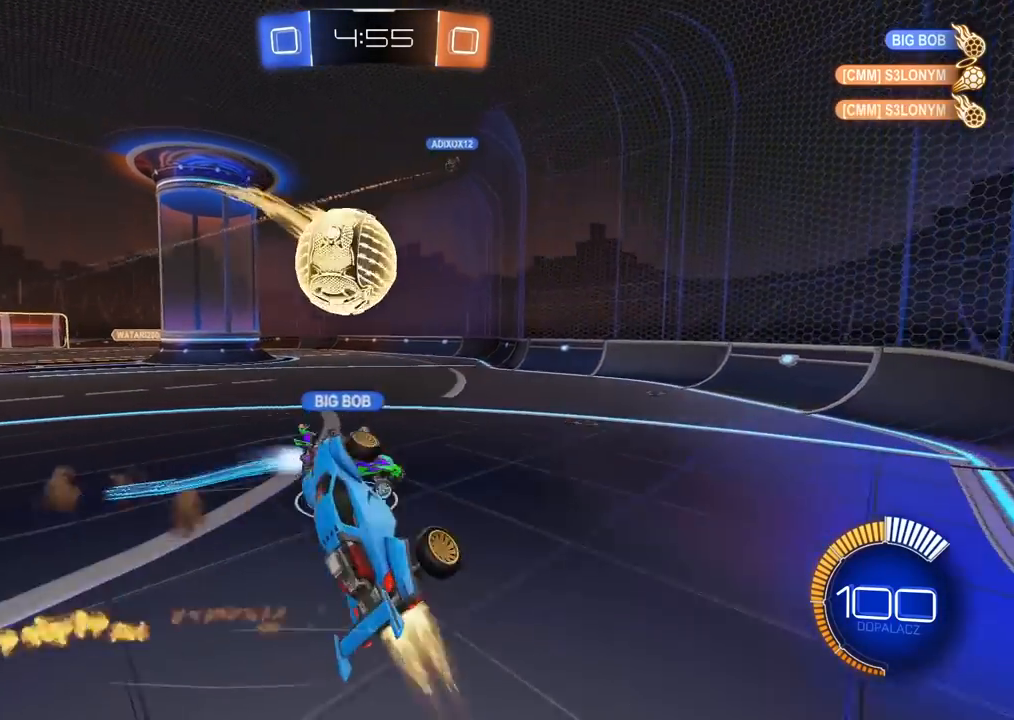
{"dt_ms": 500, "buttons": [], "left_stick": "left", "right_stick": "center", "events": [[83, "left_stick", "left"], [250, "CROSS", "up"], [300, "CIRCLE", "up"], [367, "R2", "up"]]}
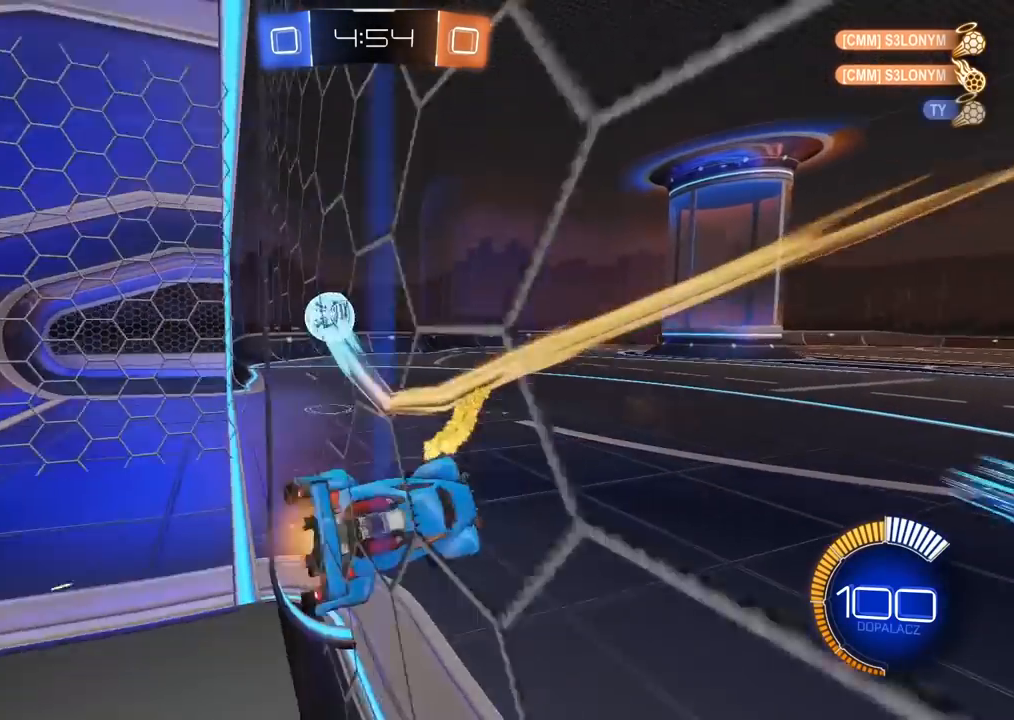
{"dt_ms": 500, "buttons": ["R2"], "left_stick": "center", "right_stick": "center", "events": [[33, "left_stick", "up-left"], [300, "left_stick", "center"], [367, "R2", "down"]]}
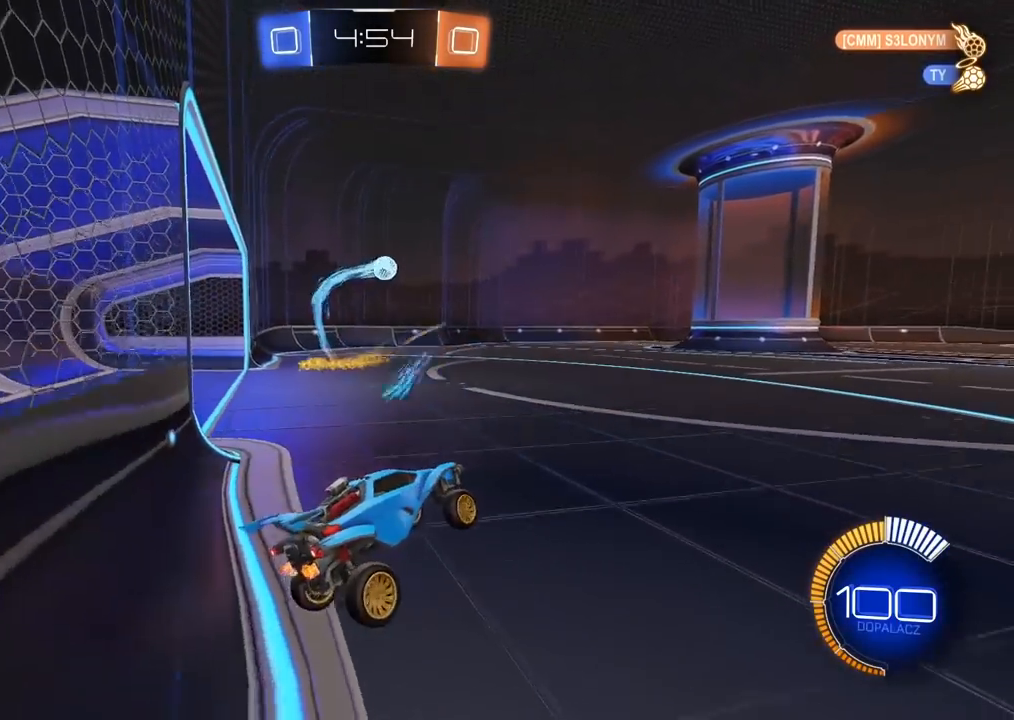
{"dt_ms": 500, "buttons": ["CIRCLE", "R2"], "left_stick": "left", "right_stick": "center", "events": [[33, "CIRCLE", "down"], [100, "left_stick", "right"], [167, "left_stick", "center"], [350, "left_stick", "left"]]}
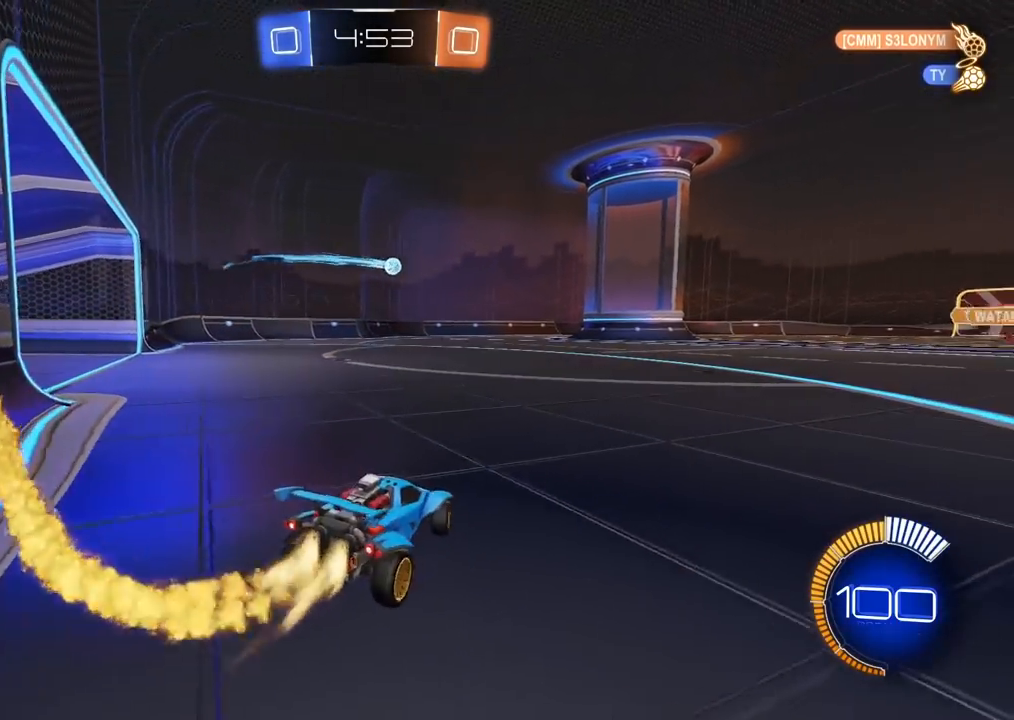
{"dt_ms": 500, "buttons": ["R2"], "left_stick": "left", "right_stick": "center", "events": [[233, "left_stick", "center"], [350, "left_stick", "left"], [400, "CIRCLE", "up"]]}
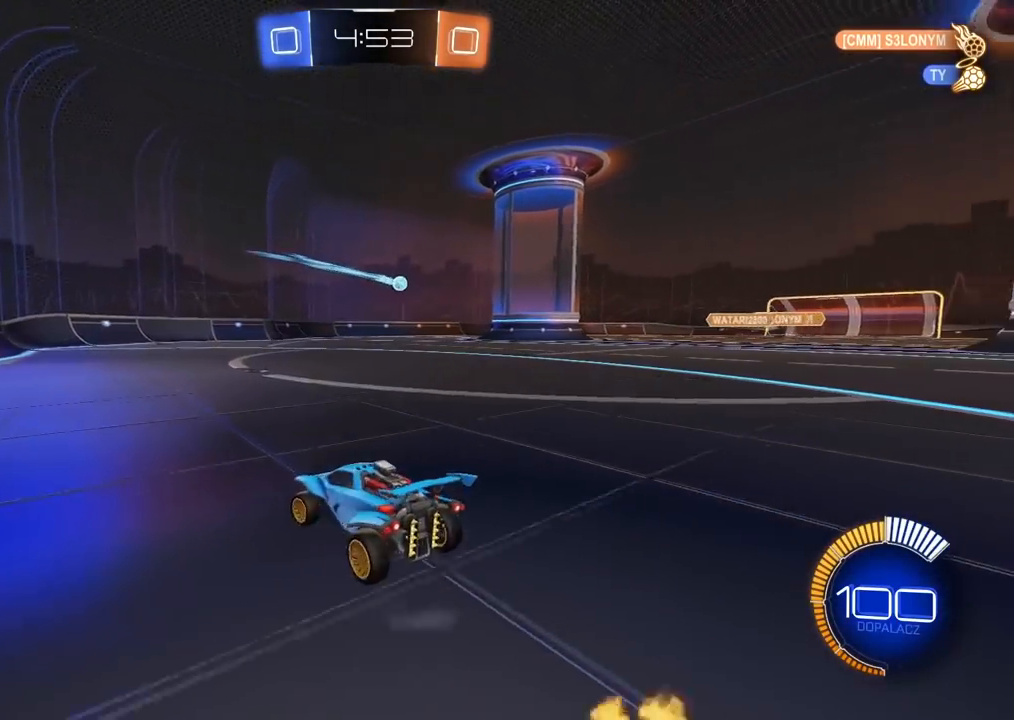
{"dt_ms": 500, "buttons": ["CIRCLE", "R2"], "left_stick": "center", "right_stick": "center", "events": [[150, "left_stick", "center"], [300, "CIRCLE", "down"]]}
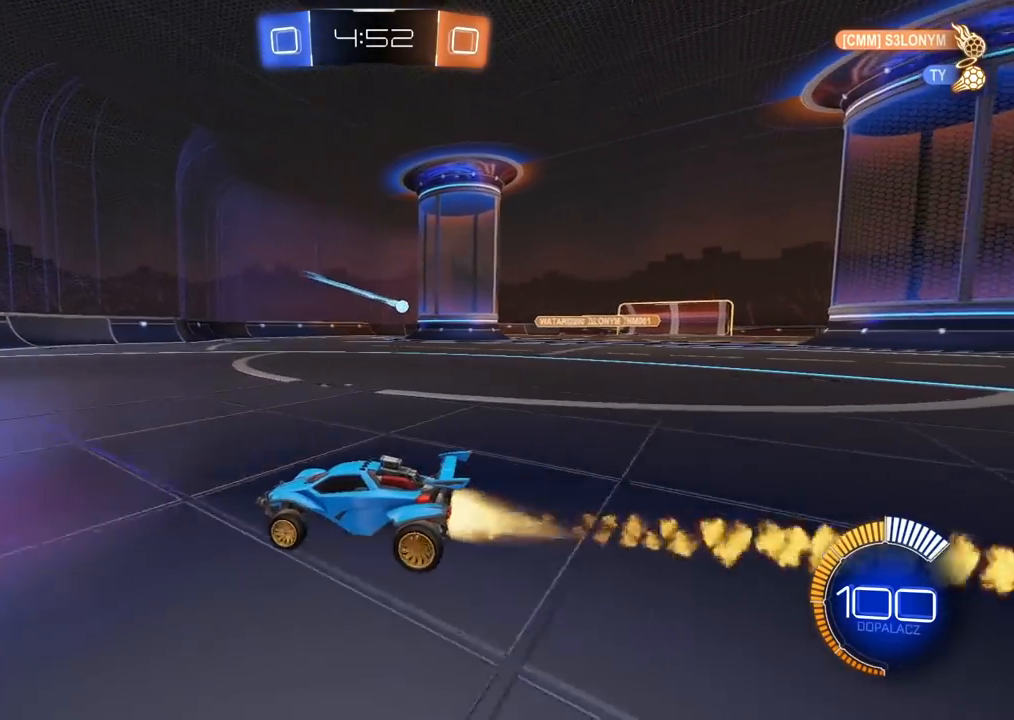
{"dt_ms": 500, "buttons": ["R2"], "left_stick": "right", "right_stick": "center", "events": [[50, "left_stick", "right"], [200, "left_stick", "center"], [300, "CIRCLE", "up"], [383, "left_stick", "right"]]}
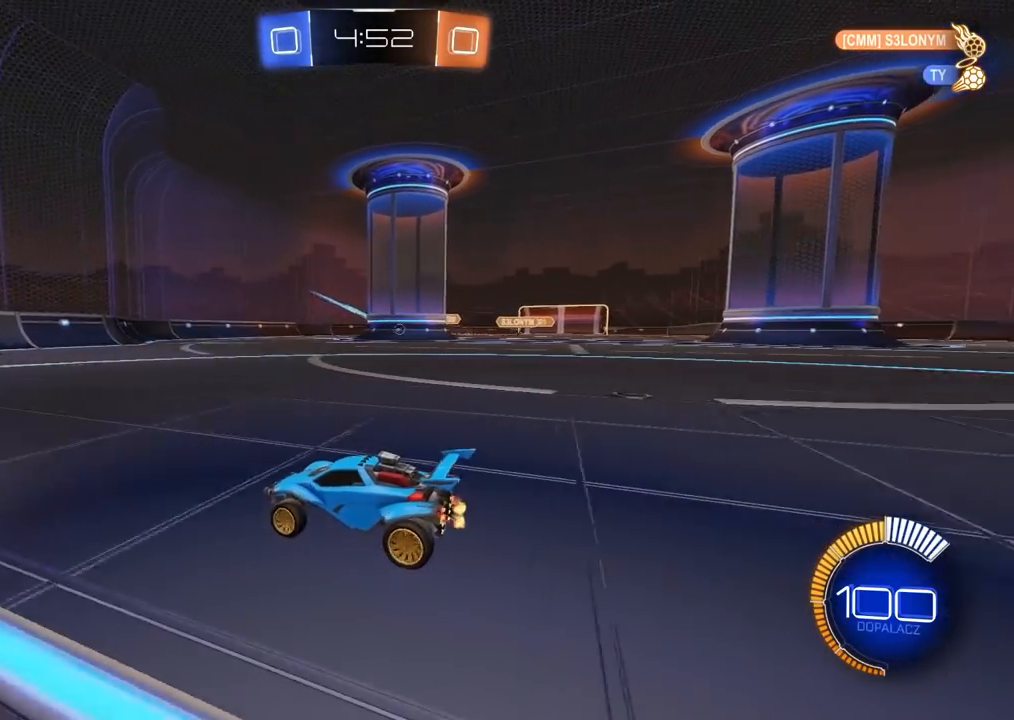
{"dt_ms": 500, "buttons": [], "left_stick": "right", "right_stick": "center", "events": [[117, "R2", "up"]]}
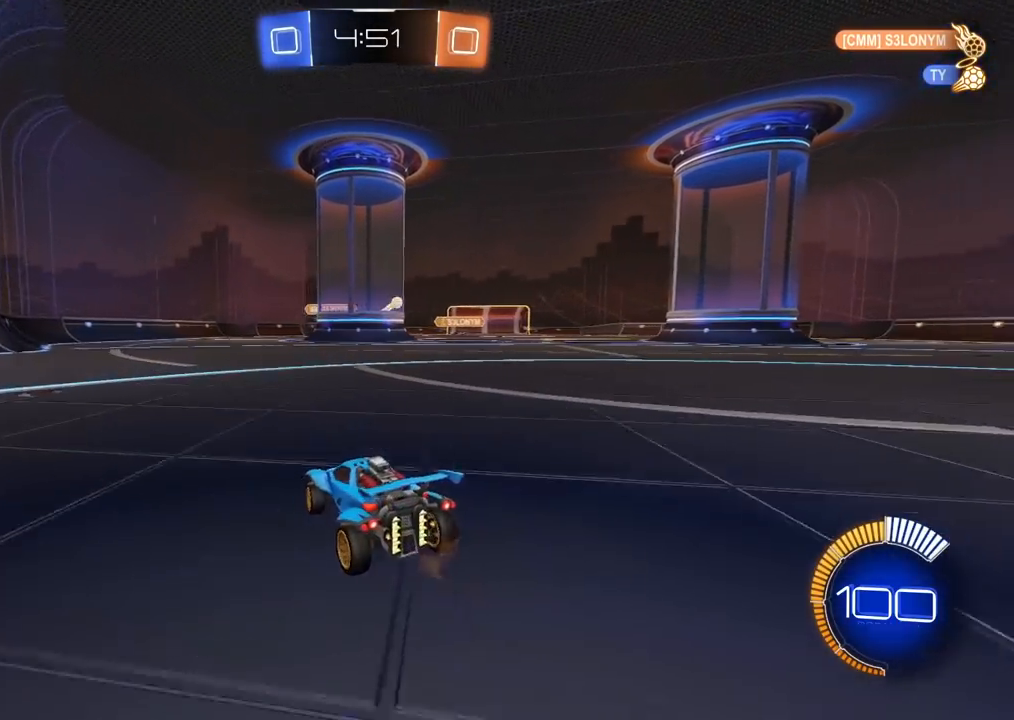
{"dt_ms": 500, "buttons": ["R2"], "left_stick": "right", "right_stick": "center", "events": [[67, "R2", "down"]]}
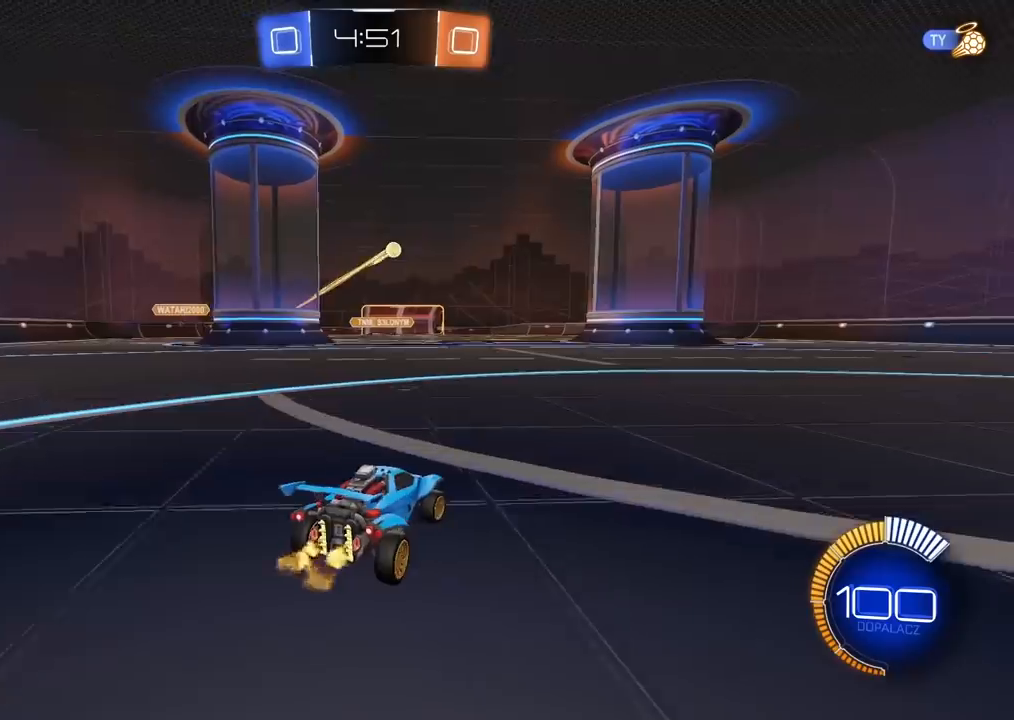
{"dt_ms": 500, "buttons": [], "left_stick": "right", "right_stick": "center", "events": [[100, "R2", "up"]]}
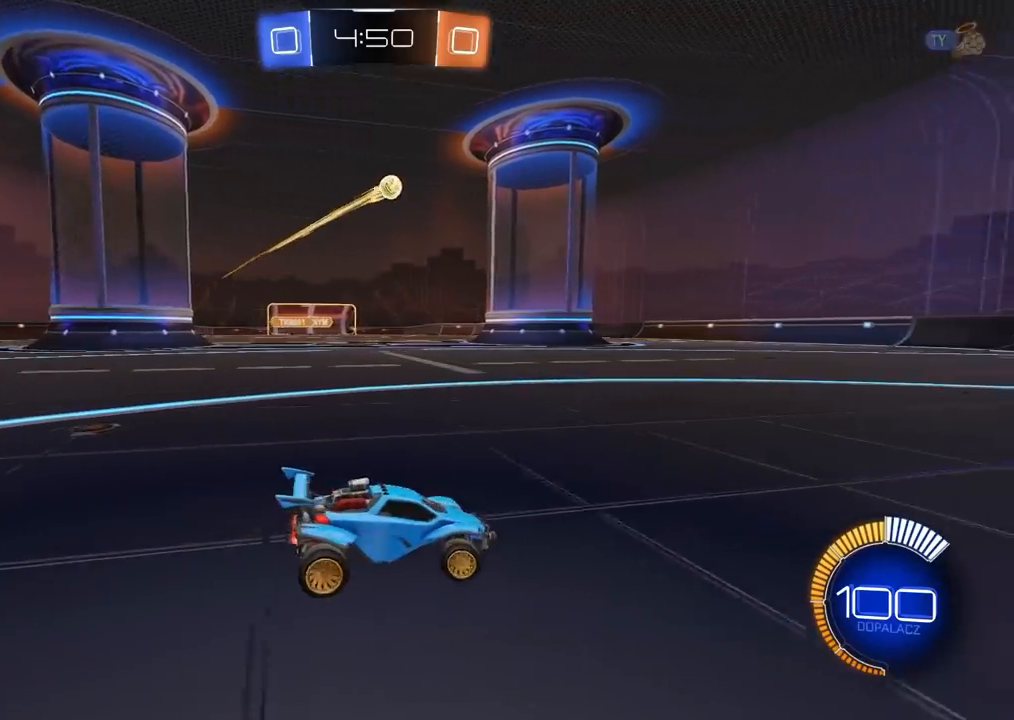
{"dt_ms": 500, "buttons": ["CROSS", "CIRCLE", "R2"], "left_stick": "down-left", "right_stick": "center", "events": [[33, "R2", "down"], [67, "CIRCLE", "down"], [133, "CROSS", "down"], [200, "left_stick", "down"], [317, "CROSS", "up"], [333, "CIRCLE", "up"], [333, "left_stick", "center"], [367, "CIRCLE", "down"], [367, "CROSS", "down"], [467, "left_stick", "down-left"]]}
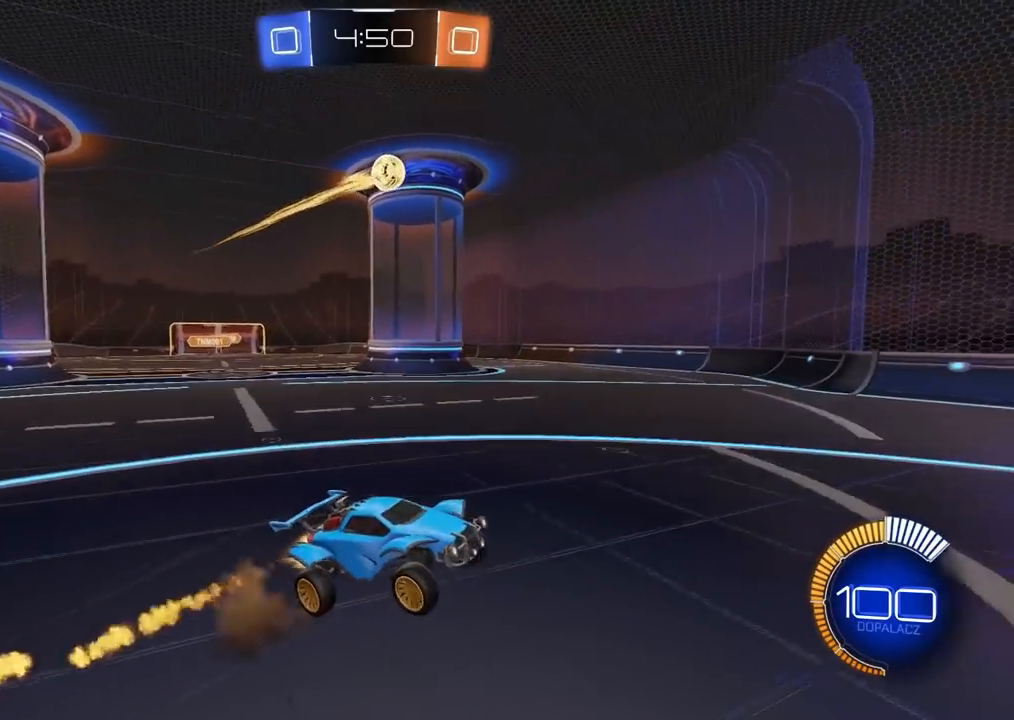
{"dt_ms": 500, "buttons": ["L2", "R2"], "left_stick": "up", "right_stick": "center", "events": [[83, "L2", "down"], [133, "left_stick", "up-left"], [200, "CIRCLE", "up"], [200, "CROSS", "up"], [217, "left_stick", "up"]]}
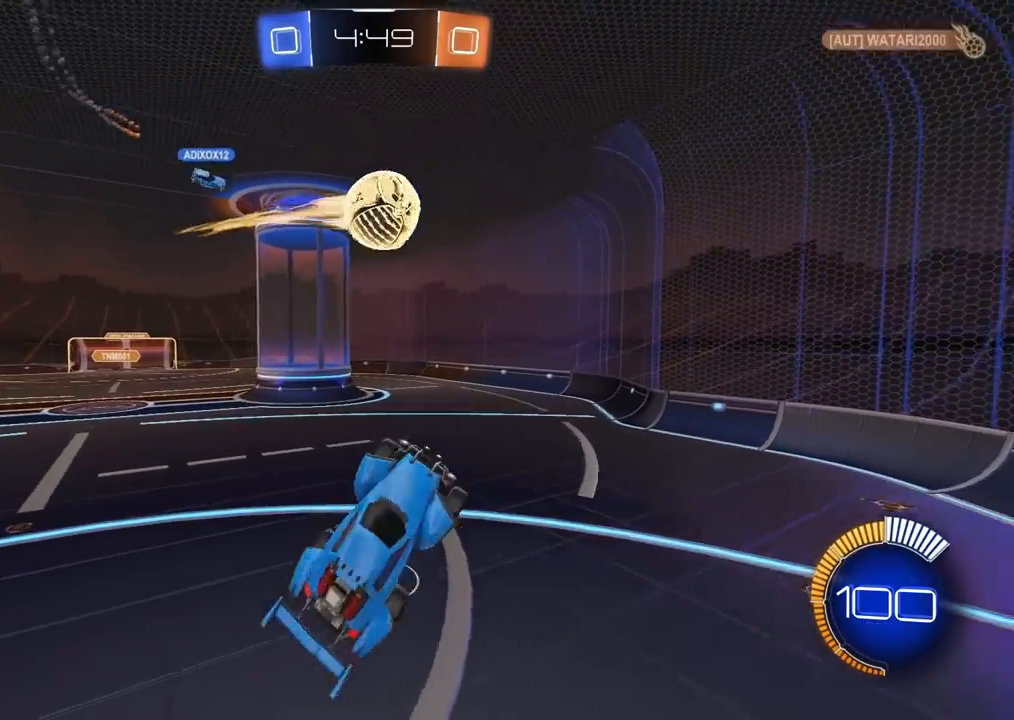
{"dt_ms": 500, "buttons": ["L2", "R2"], "left_stick": "down-left", "right_stick": "center", "events": [[17, "CIRCLE", "down"], [117, "left_stick", "up-right"], [283, "CIRCLE", "up"], [283, "left_stick", "down-right"], [467, "left_stick", "down-left"]]}
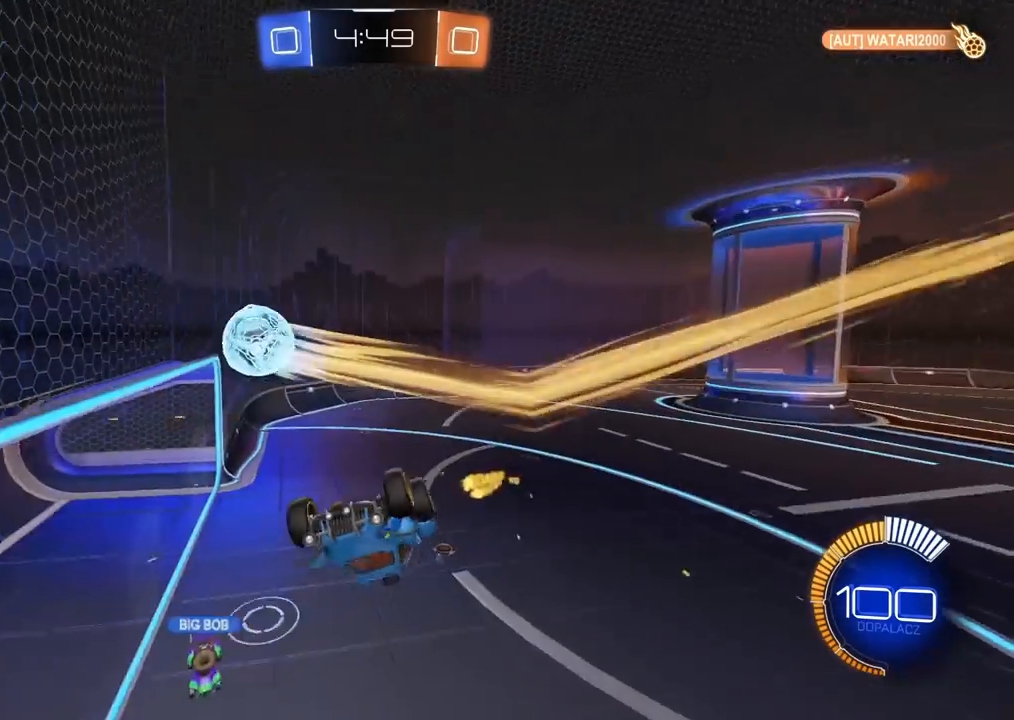
{"dt_ms": 500, "buttons": ["CIRCLE", "R2"], "left_stick": "center", "right_stick": "center", "events": [[183, "left_stick", "left"], [350, "L2", "up"], [350, "left_stick", "center"], [467, "CIRCLE", "down"]]}